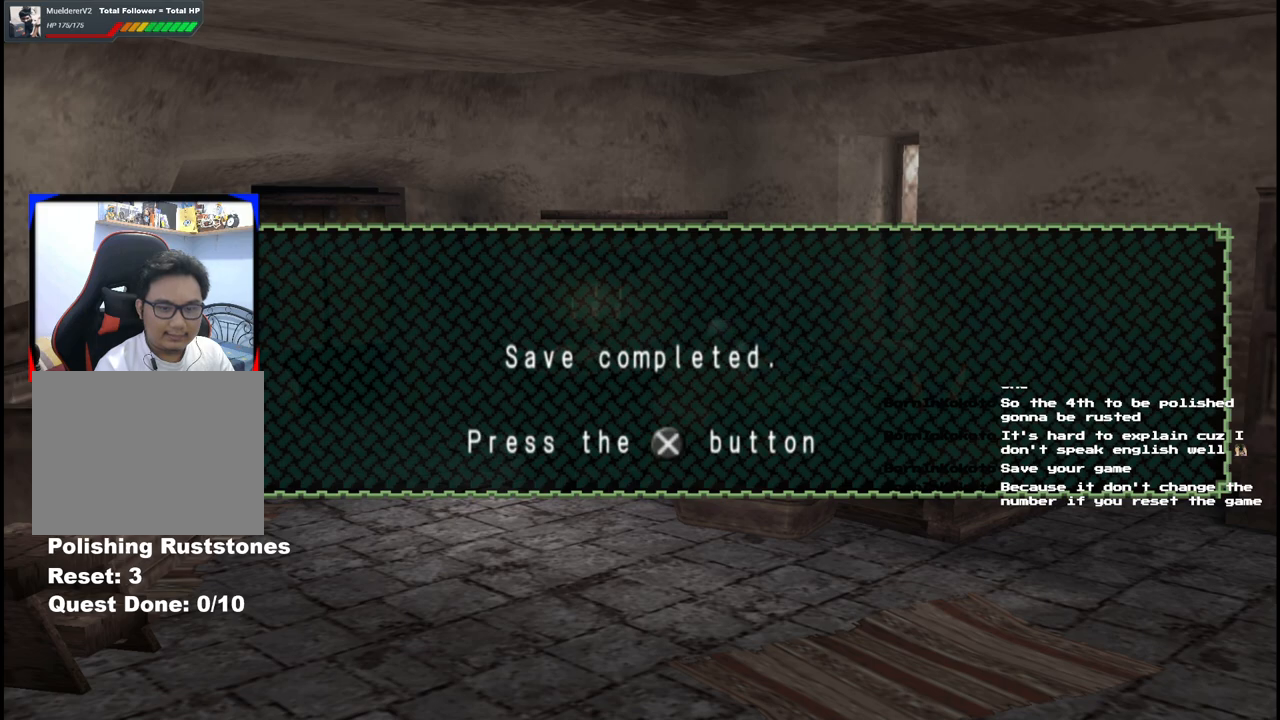
Gameplay with a controller (Xbox layout); each line is a JSON object with the inputs held at the frame after it. "events" lists button and stick changes between this image and that frame as [ms after this image, input, new state], when the widget could be followed in between. Not read: L2 L3 R2 R3 Y.
{"buttons": [], "left_stick": "center", "right_stick": "center", "events": [[367, "A", "down"], [450, "A", "up"]]}
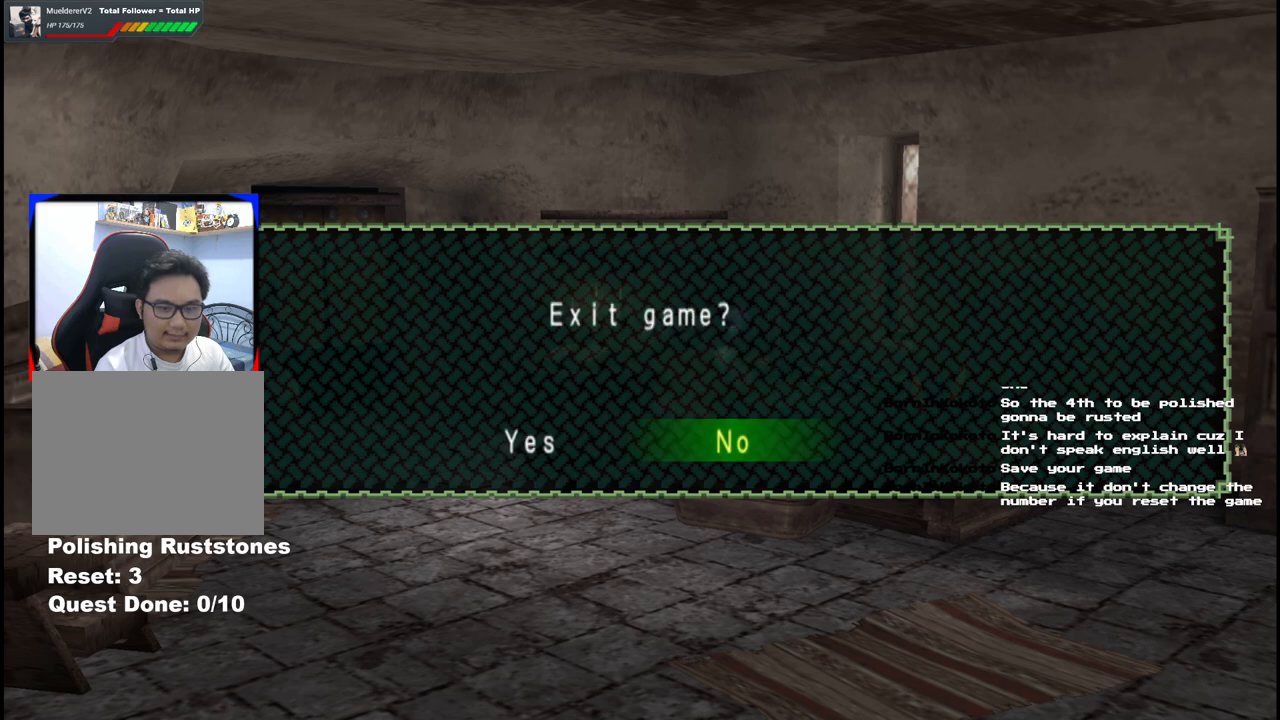
{"buttons": [], "left_stick": "center", "right_stick": "center", "events": []}
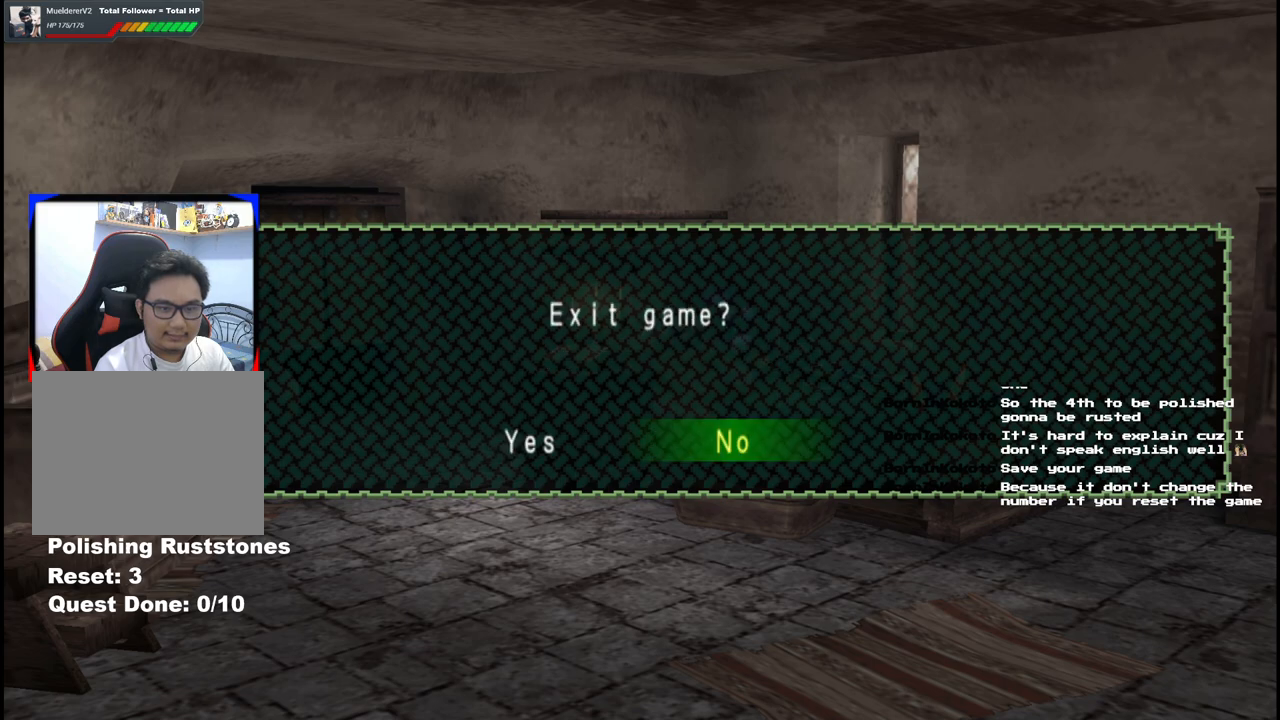
{"buttons": [], "left_stick": "center", "right_stick": "center", "events": []}
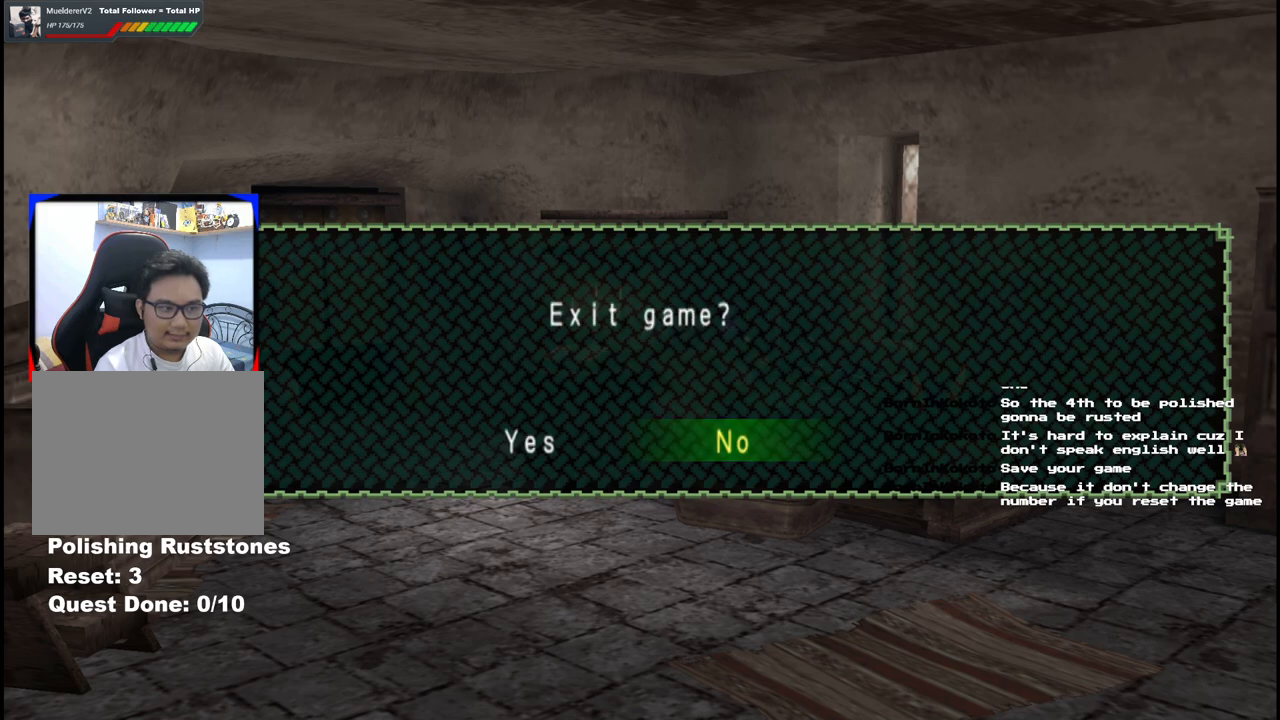
{"buttons": [], "left_stick": "center", "right_stick": "center", "events": []}
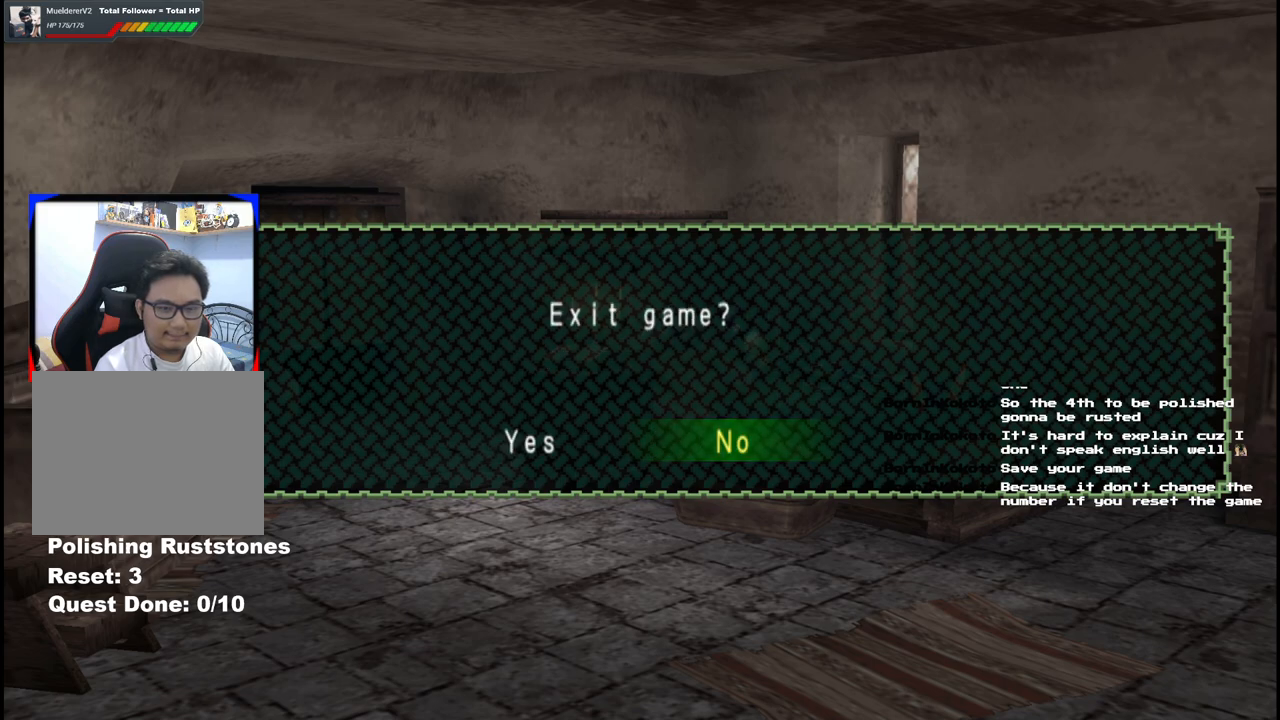
{"buttons": [], "left_stick": "center", "right_stick": "center", "events": []}
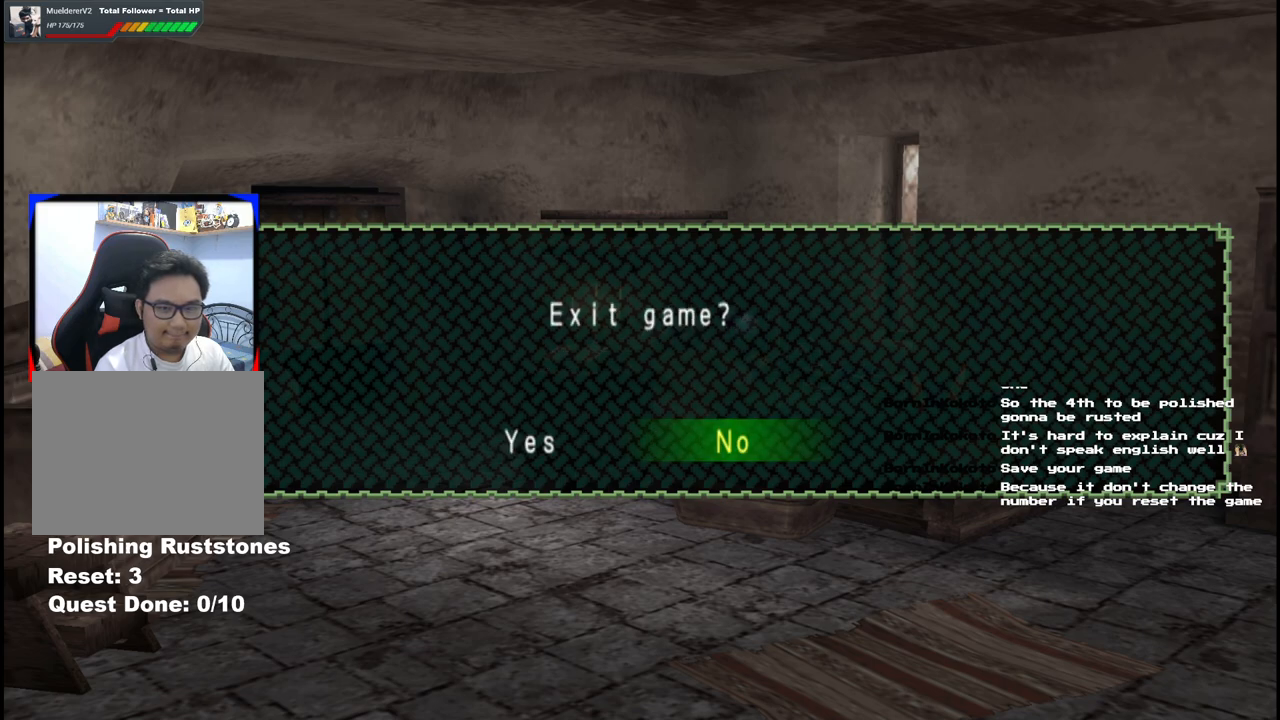
{"buttons": [], "left_stick": "center", "right_stick": "center", "events": [[67, "A", "down"], [150, "A", "up"]]}